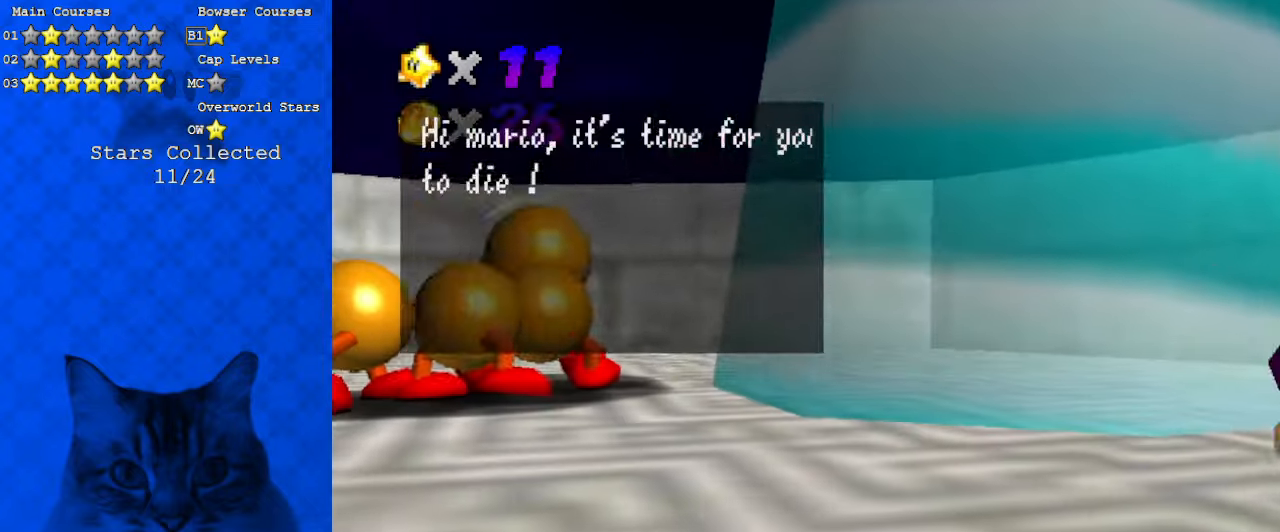
Gameplay with keyboard; each line is a JSON object with the keys held at the frame after it. "events" lists presses ("down") and releases ("up") of "a", "c", "ctrl", "d", "down", "left", "return", "right", "s", "shift", "up", "w", "x" and "y" between this image and that frame as [ms after this image, input, new state], when the widget could be followed in between. No other keys are recorded. Mouse input is not recorded.
{"keys": [], "events": [[133, "shift", "up"], [266, "shift", "down"], [366, "shift", "up"]]}
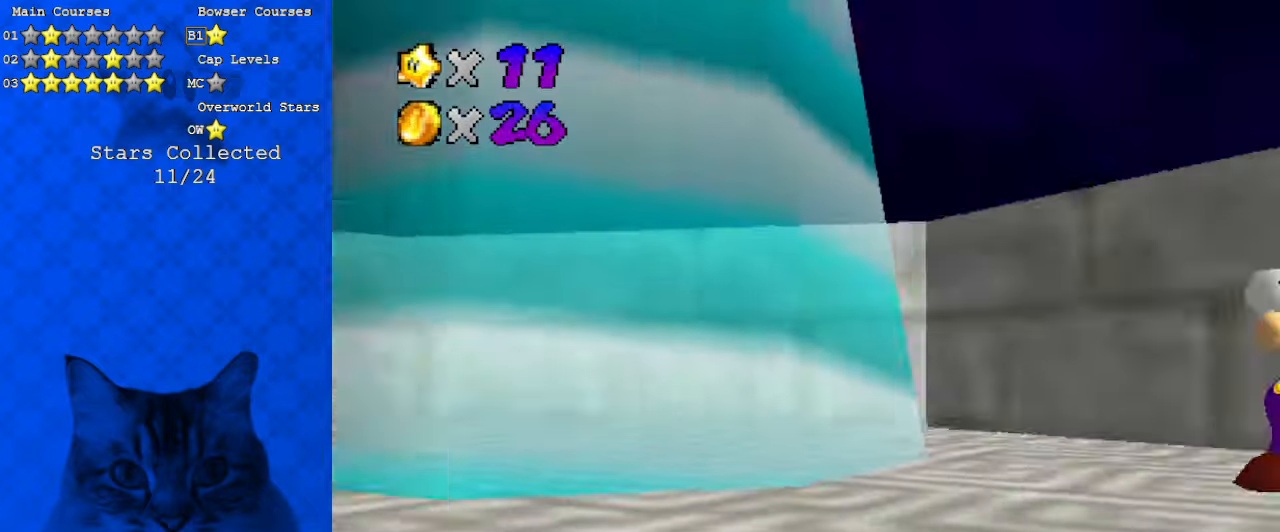
{"keys": [], "events": [[133, "d", "down"], [133, "s", "down"], [233, "s", "up"], [266, "d", "up"], [366, "d", "down"], [366, "s", "down"], [466, "d", "up"], [466, "s", "up"]]}
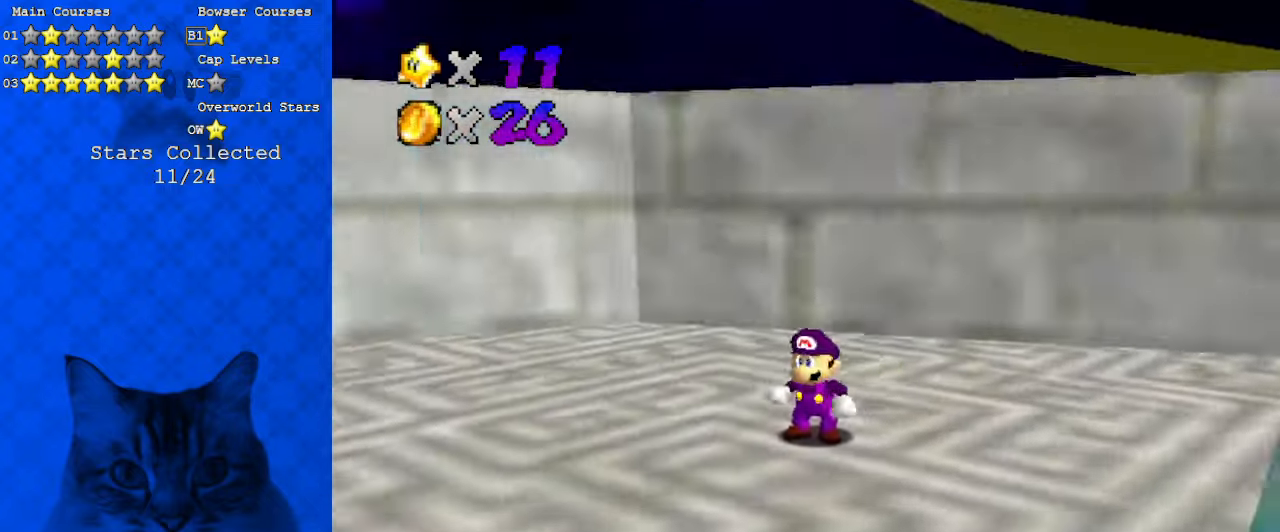
{"keys": ["d", "s"], "events": [[66, "d", "down"], [66, "s", "down"], [133, "d", "up"], [133, "s", "up"], [233, "d", "down"], [233, "s", "down"], [333, "s", "up"], [366, "d", "up"], [433, "d", "down"], [433, "s", "down"]]}
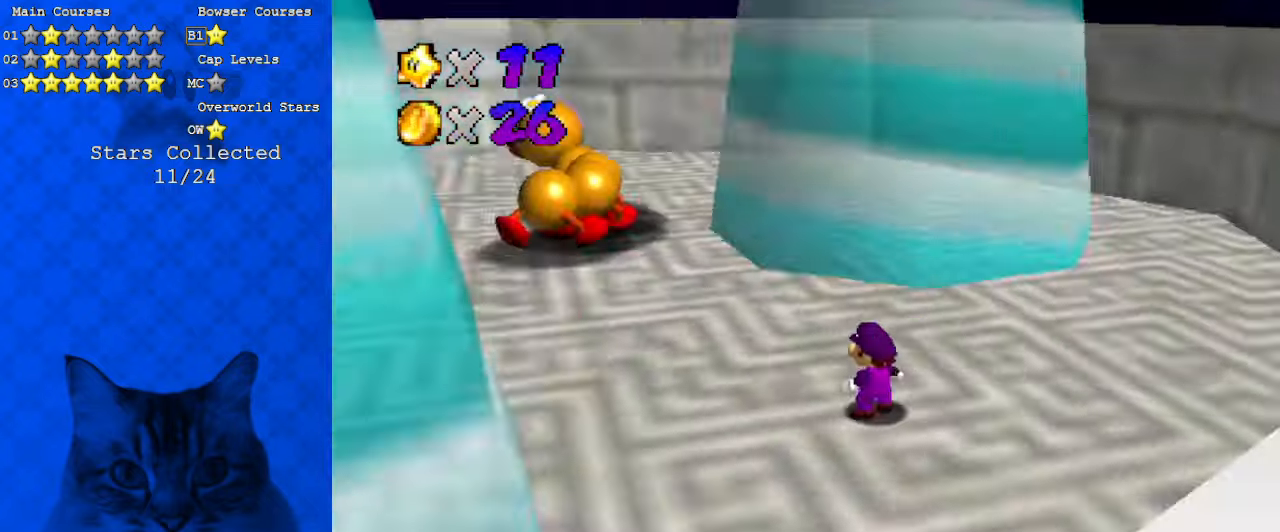
{"keys": ["right", "up"], "events": [[66, "left", "down"], [66, "s", "up"], [66, "up", "down"], [100, "d", "up"], [300, "d", "down"], [333, "left", "up"], [466, "d", "up"], [466, "right", "down"]]}
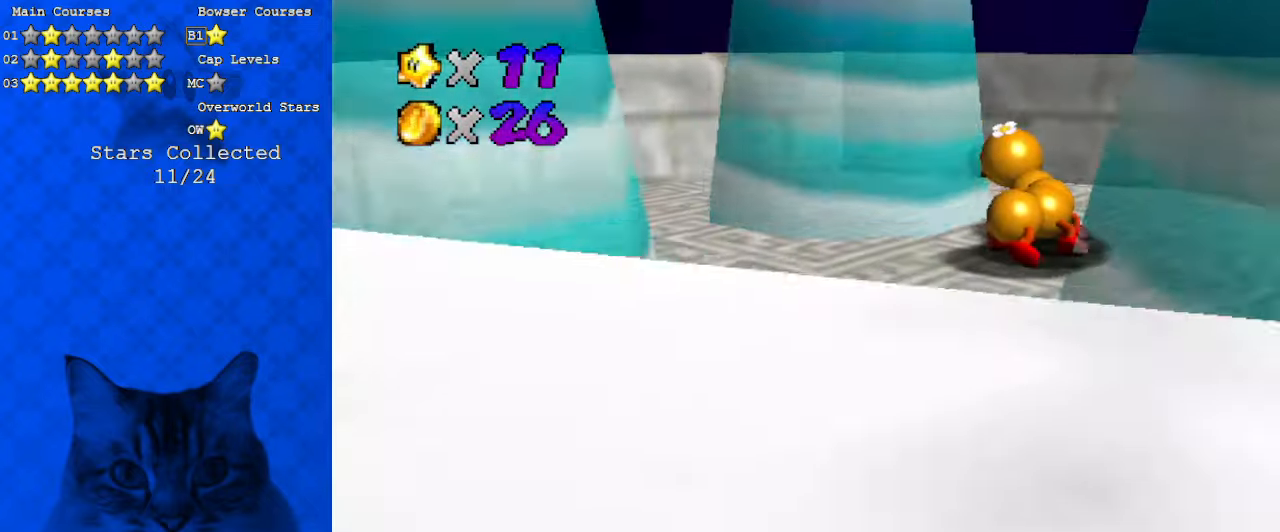
{"keys": ["d", "up"], "events": [[200, "right", "up"], [433, "d", "down"]]}
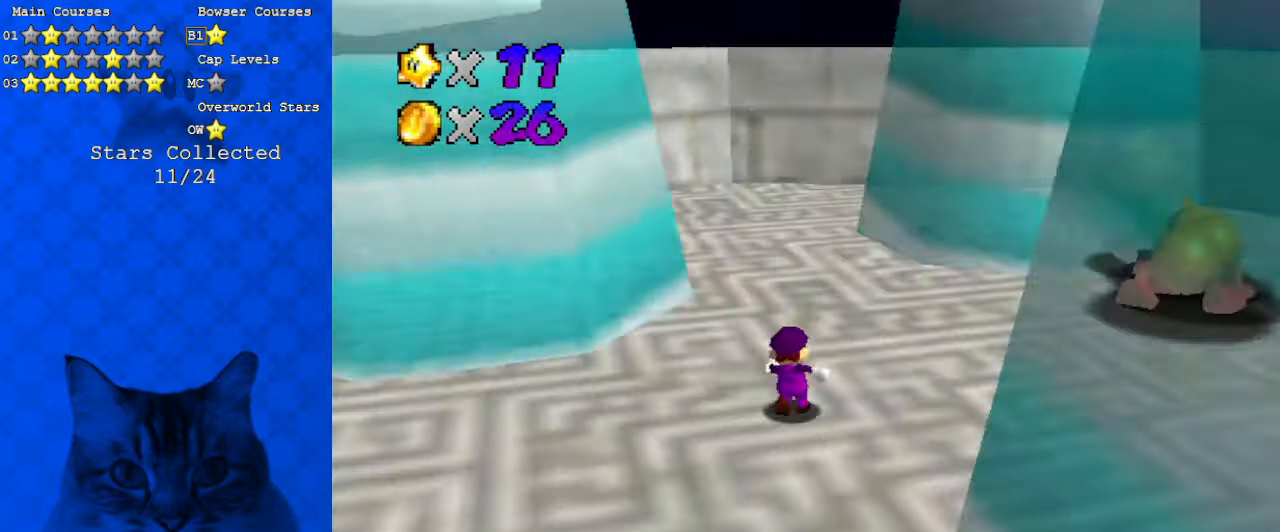
{"keys": ["right", "up"], "events": [[33, "right", "down"], [133, "d", "up"], [233, "right", "up"], [500, "right", "down"]]}
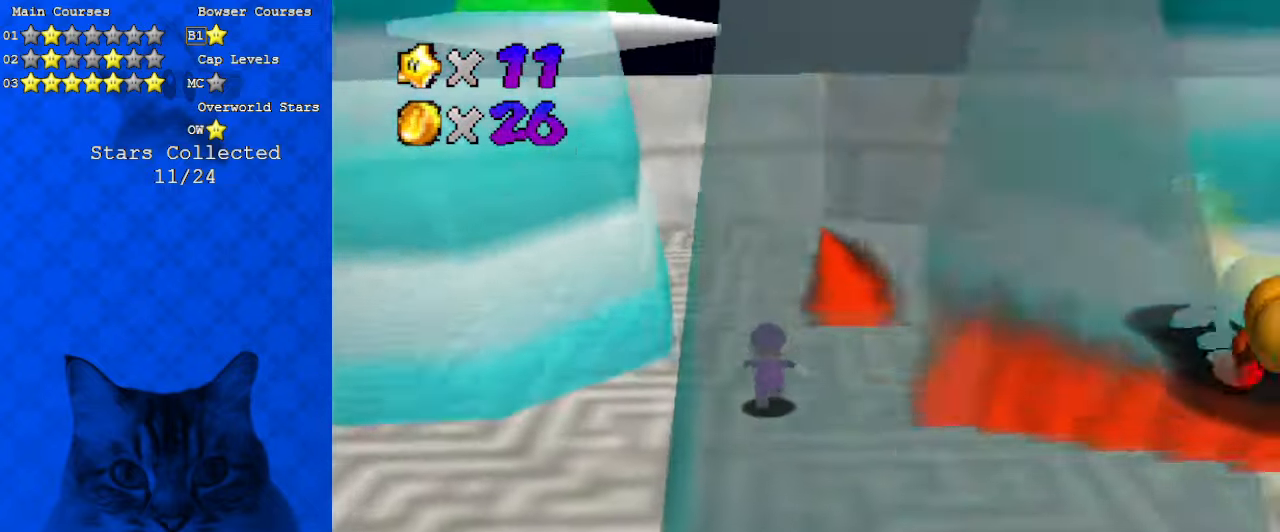
{"keys": ["down", "left", "shift"], "events": [[100, "right", "up"], [133, "up", "up"], [333, "shift", "down"], [366, "left", "down"], [400, "down", "down"]]}
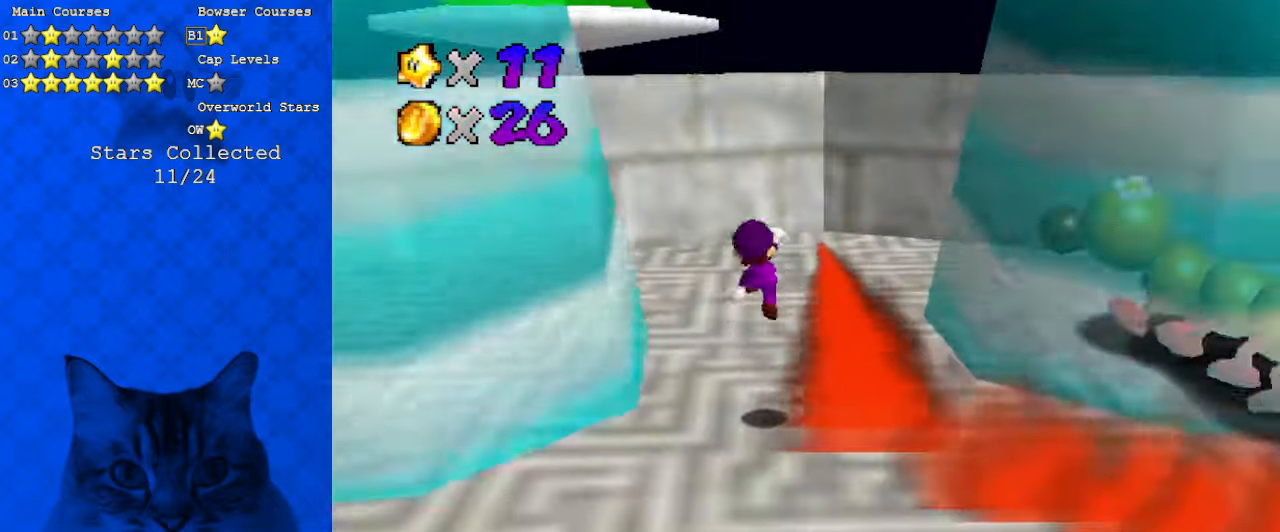
{"keys": ["up"], "events": [[66, "down", "up"], [100, "shift", "up"], [200, "left", "up"], [200, "up", "down"]]}
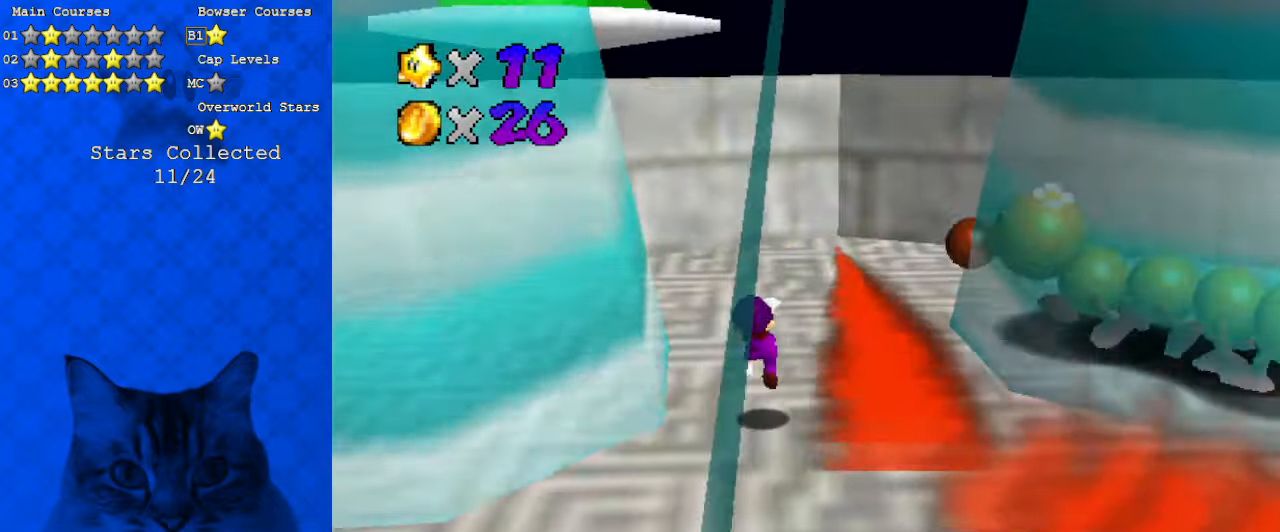
{"keys": ["right", "shift"], "events": [[333, "shift", "down"], [400, "right", "down"], [400, "up", "up"]]}
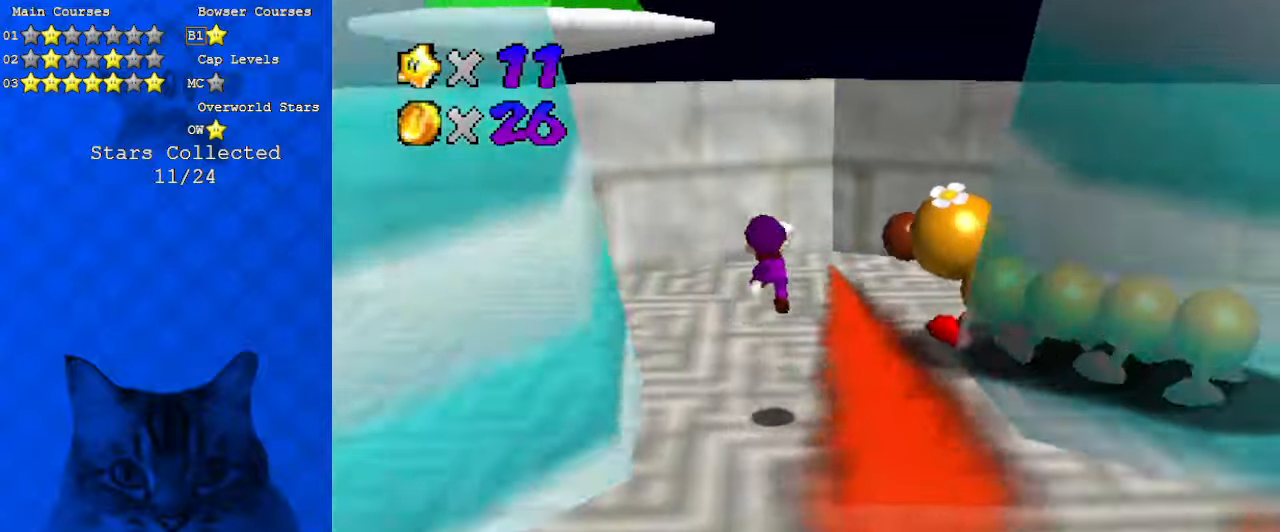
{"keys": ["left", "up"], "events": [[33, "up", "down"], [300, "ctrl", "down"], [300, "left", "down"], [300, "right", "up"], [433, "shift", "up"], [500, "ctrl", "up"]]}
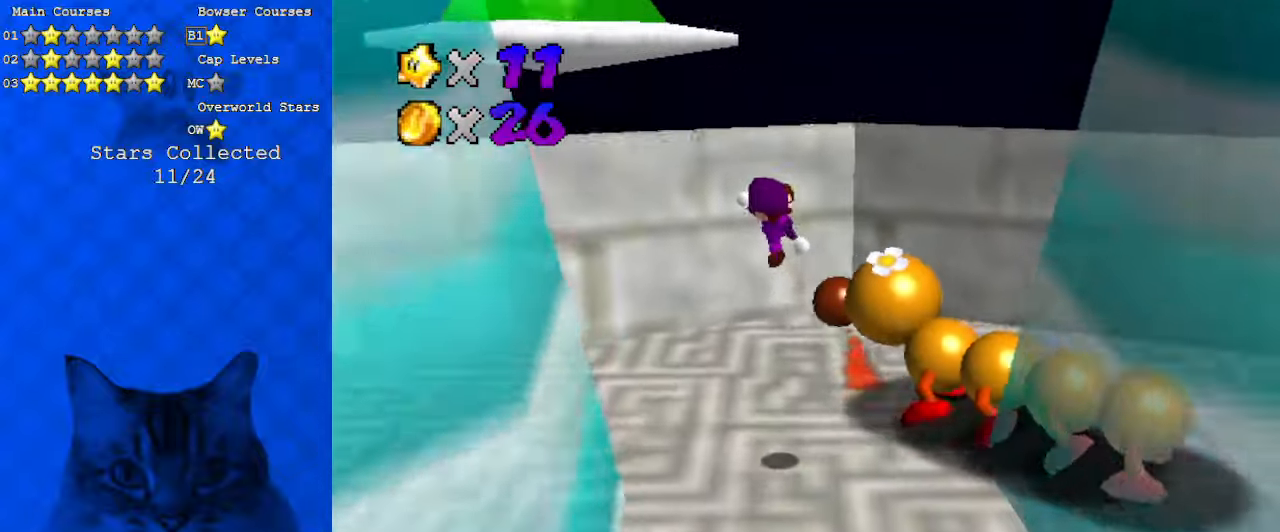
{"keys": ["down", "left", "shift"], "events": [[166, "up", "up"], [433, "shift", "down"], [500, "down", "down"]]}
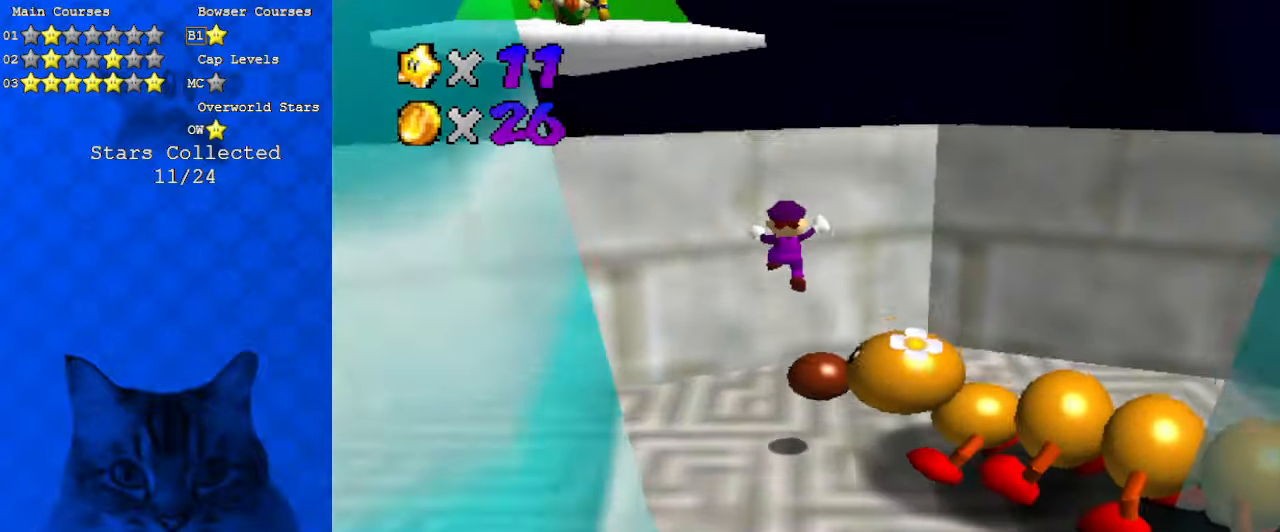
{"keys": ["left"], "events": [[100, "shift", "up"], [333, "down", "up"], [466, "a", "down"], [500, "a", "up"]]}
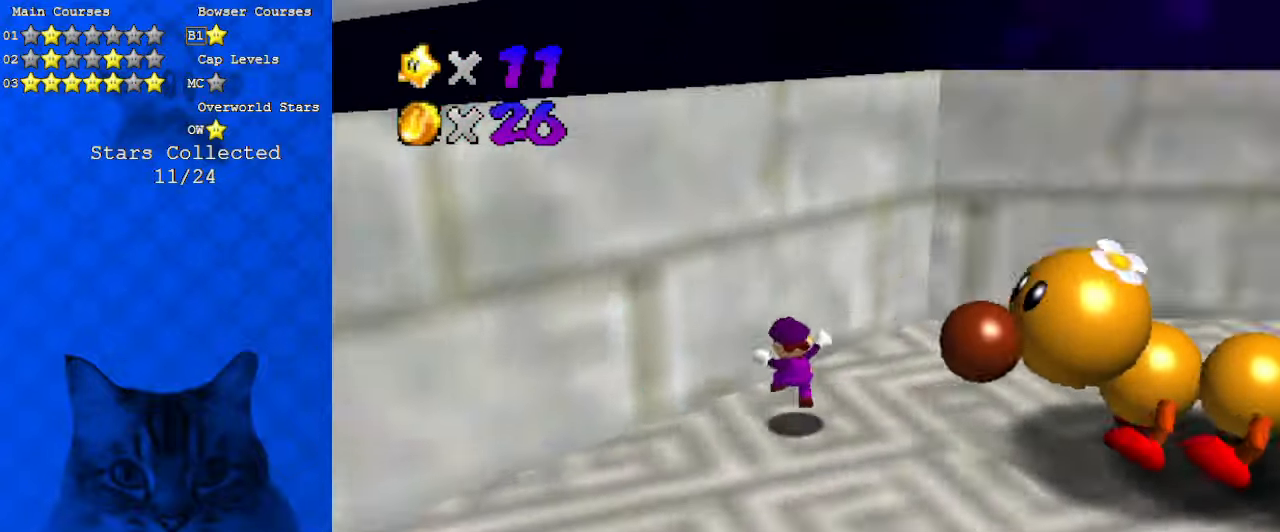
{"keys": ["d", "left"], "events": [[133, "d", "down"], [133, "down", "down"], [233, "d", "up"], [333, "d", "down"], [466, "d", "up"], [500, "d", "down"], [500, "down", "up"]]}
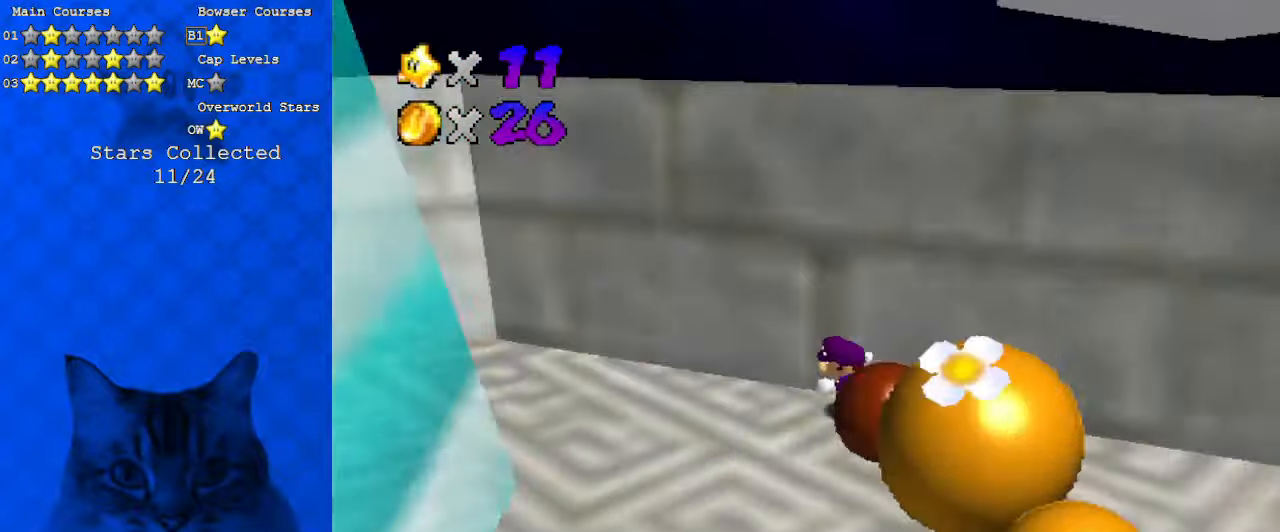
{"keys": [], "events": [[100, "left", "up"], [200, "d", "up"]]}
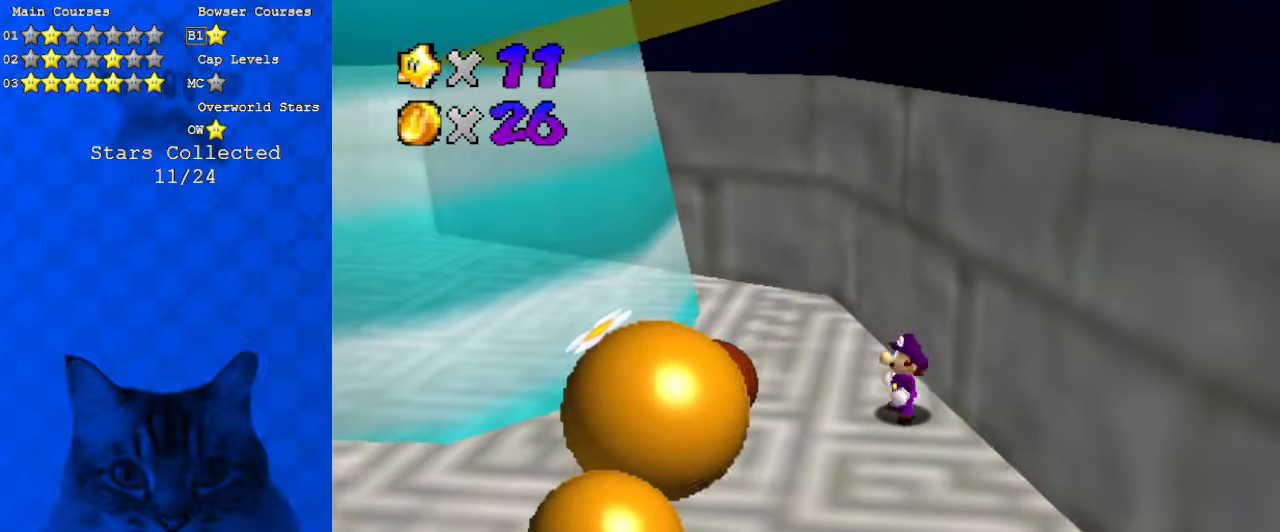
{"keys": ["shift"], "events": [[300, "shift", "down"], [433, "shift", "up"], [500, "shift", "down"]]}
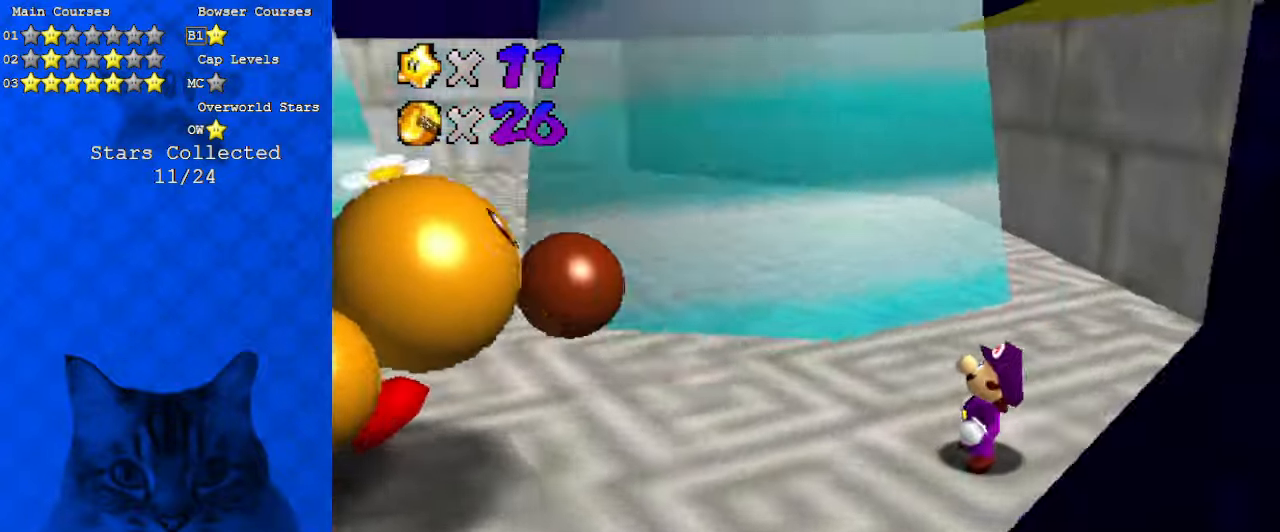
{"keys": [], "events": [[133, "shift", "up"], [200, "shift", "down"], [266, "shift", "up"], [366, "shift", "down"], [433, "shift", "up"]]}
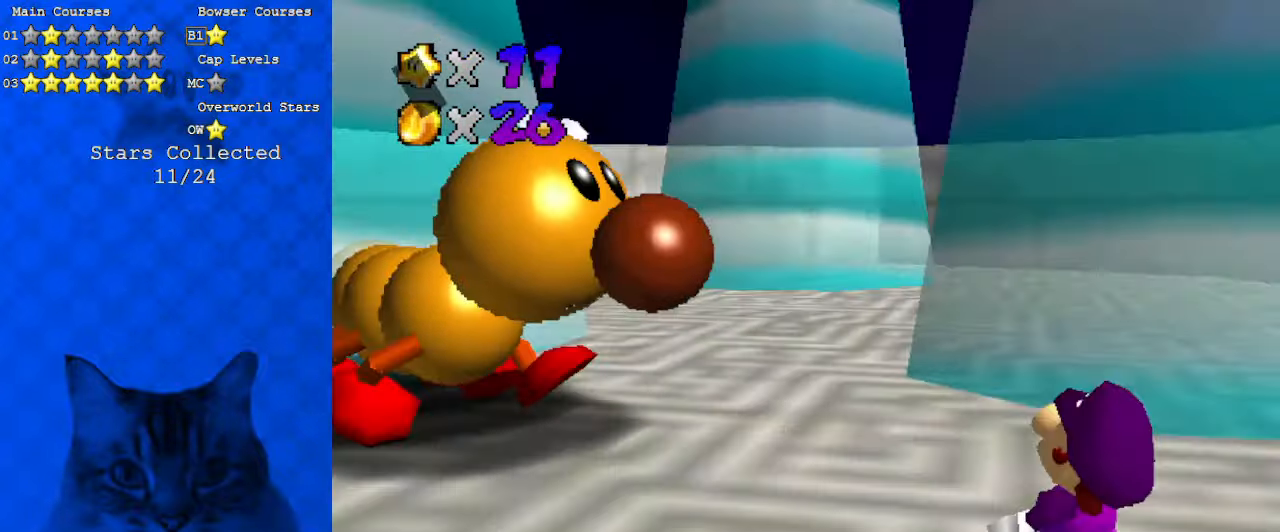
{"keys": [], "events": [[33, "shift", "down"], [133, "shift", "up"], [166, "shift", "down"], [300, "shift", "up"]]}
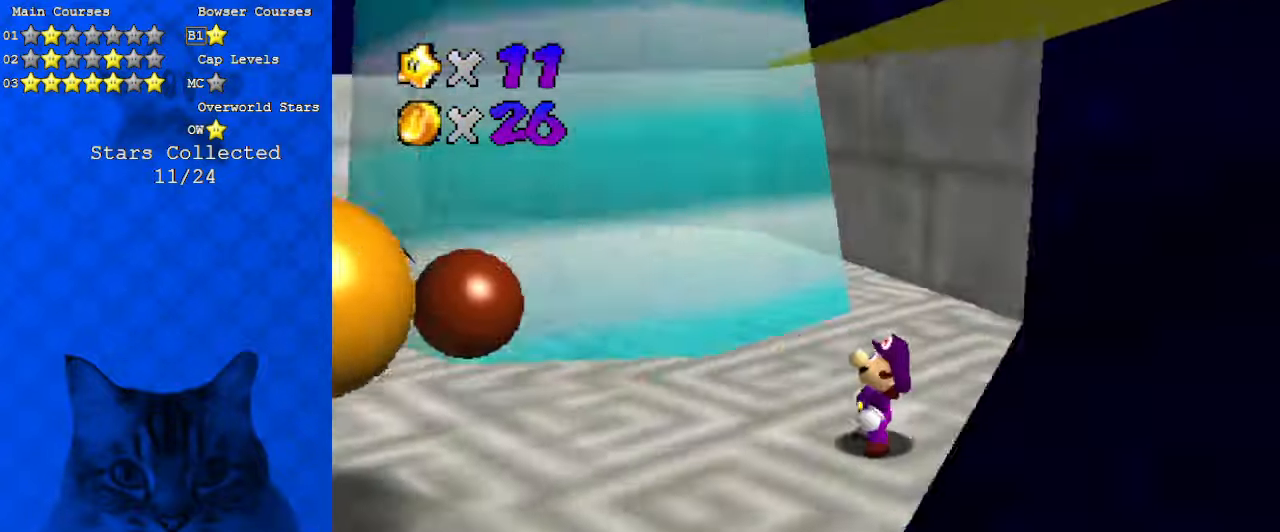
{"keys": ["a"], "events": [[200, "a", "down"], [333, "a", "up"], [466, "a", "down"]]}
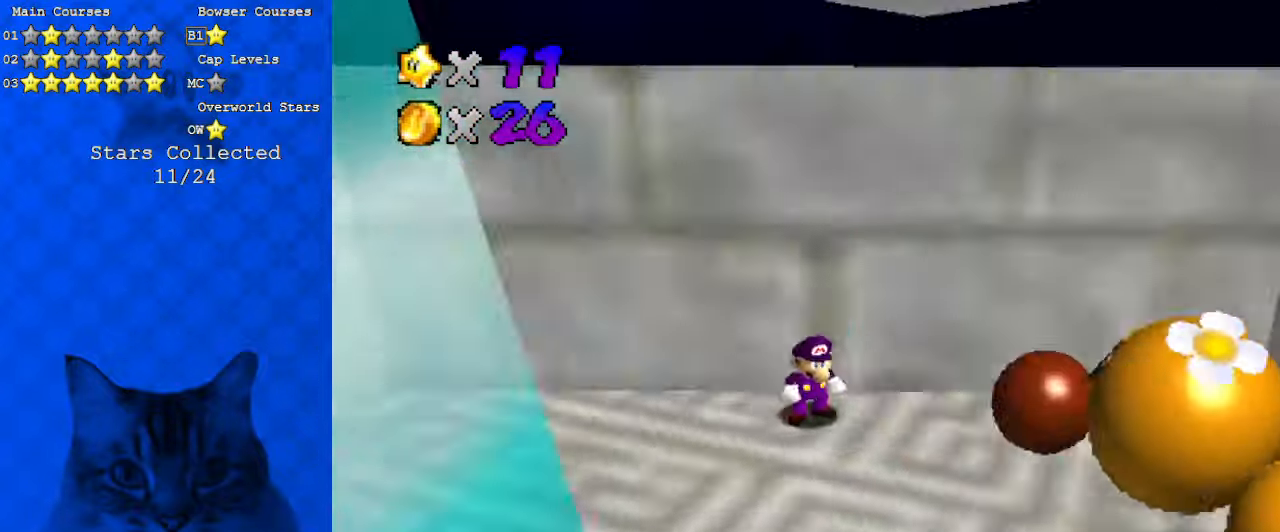
{"keys": ["up"], "events": [[66, "a", "up"], [433, "up", "down"]]}
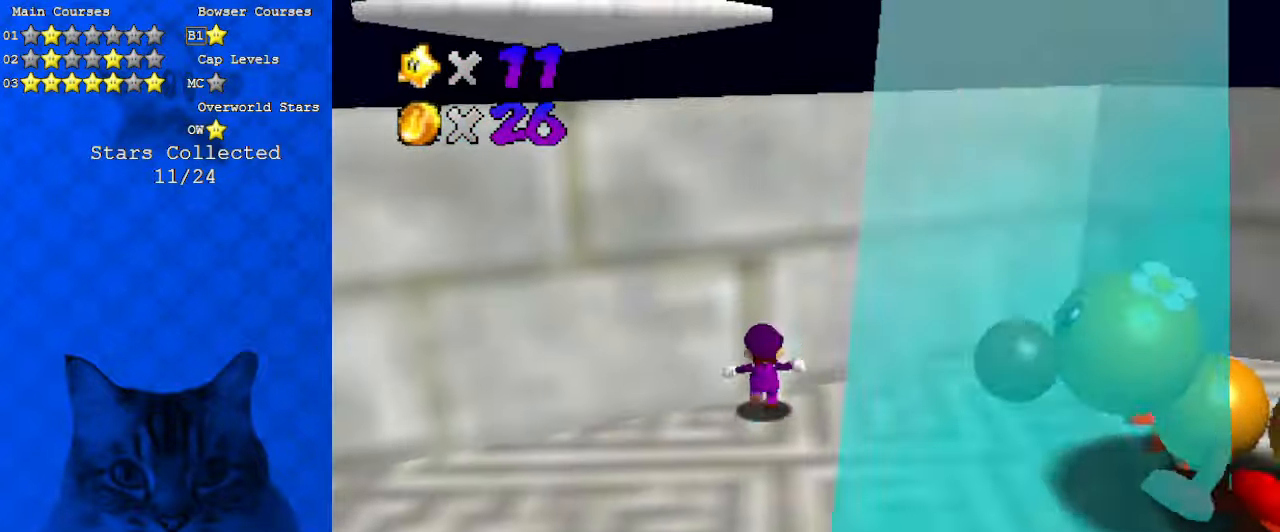
{"keys": ["right", "shift"], "events": [[333, "shift", "down"], [433, "right", "down"], [433, "up", "up"]]}
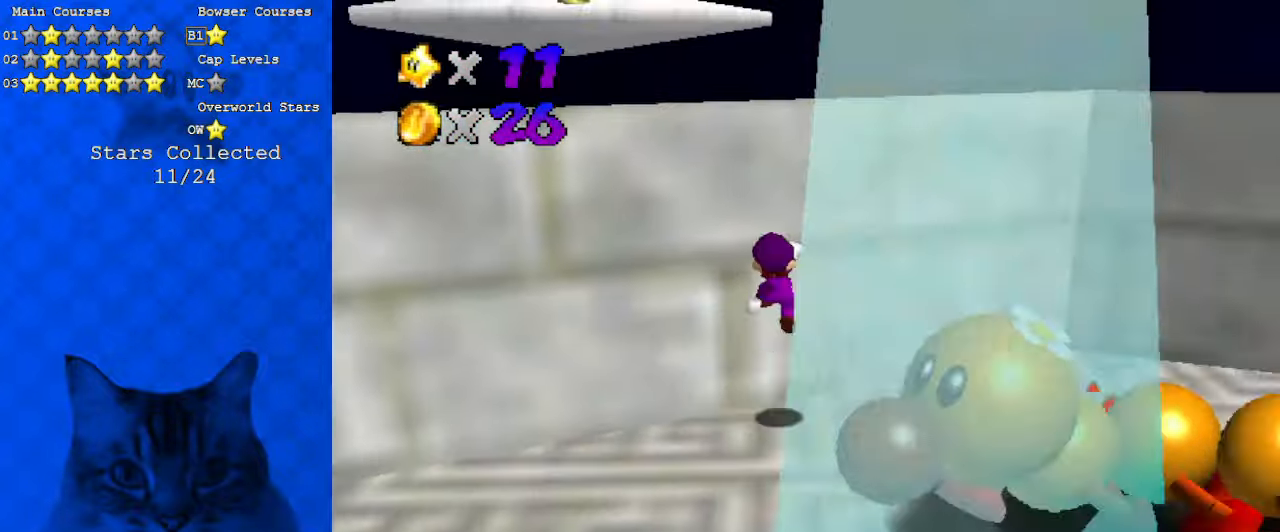
{"keys": ["right"], "events": [[133, "shift", "up"]]}
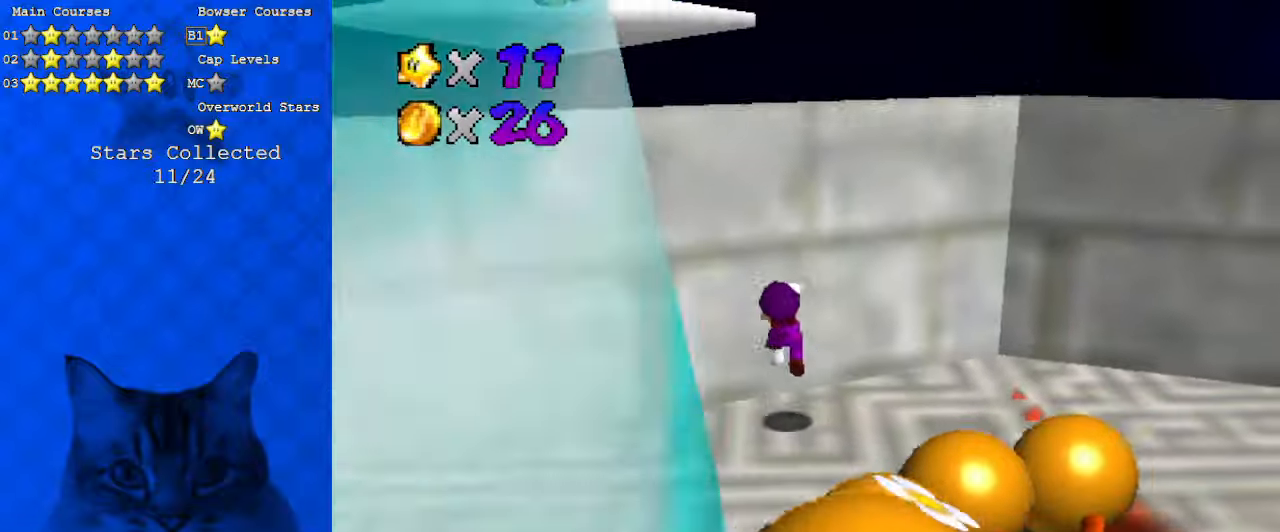
{"keys": [], "events": [[66, "right", "up"], [133, "a", "down"], [266, "a", "up"]]}
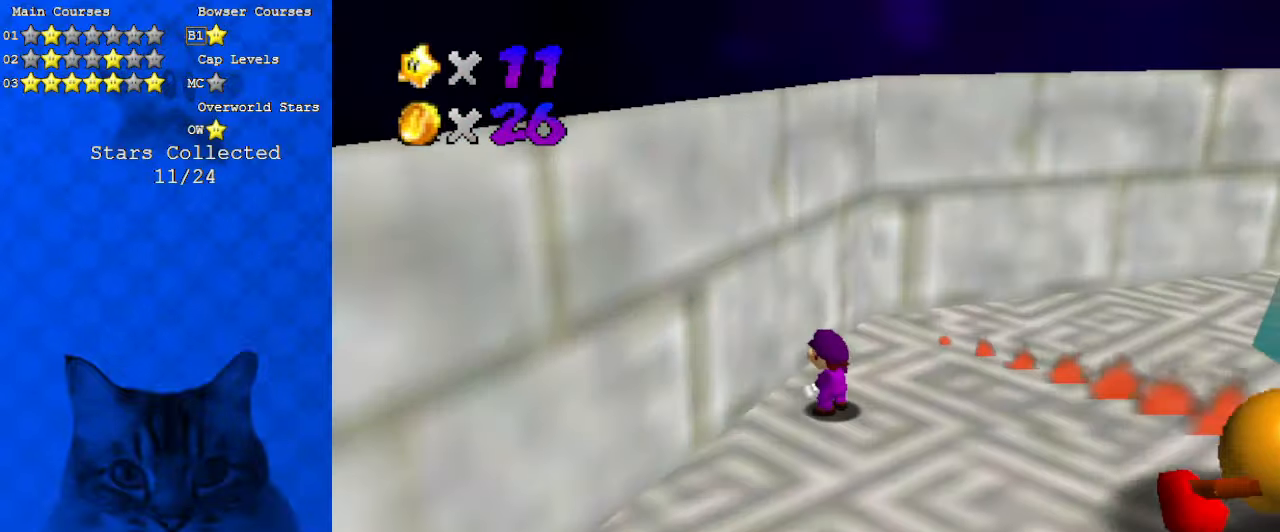
{"keys": ["right"], "events": [[466, "right", "down"]]}
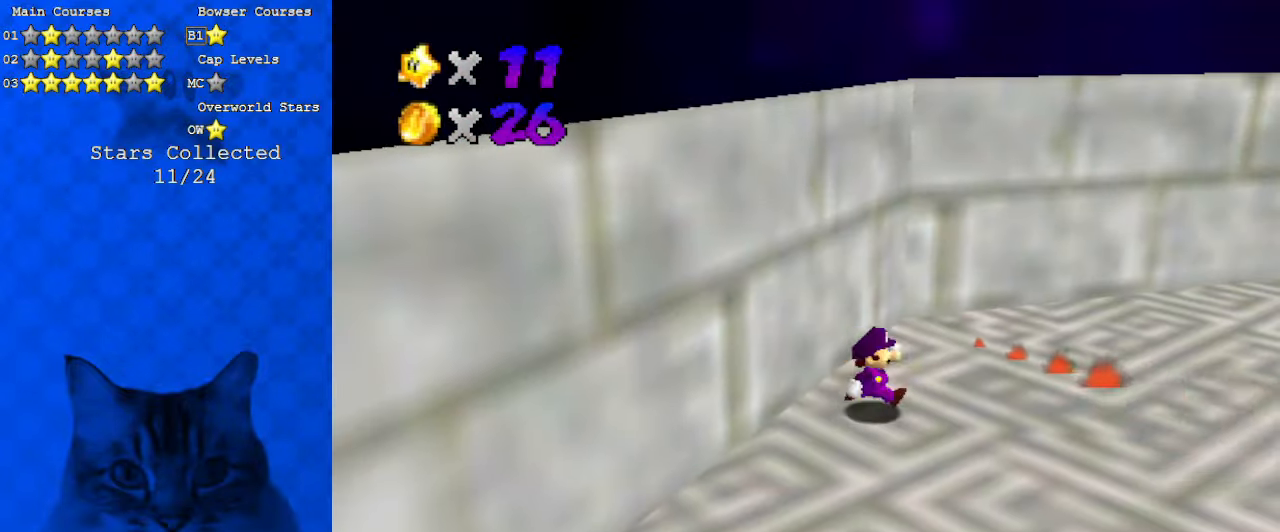
{"keys": [], "events": [[66, "a", "down"], [66, "down", "down"], [133, "down", "up"], [133, "right", "up"], [200, "a", "up"]]}
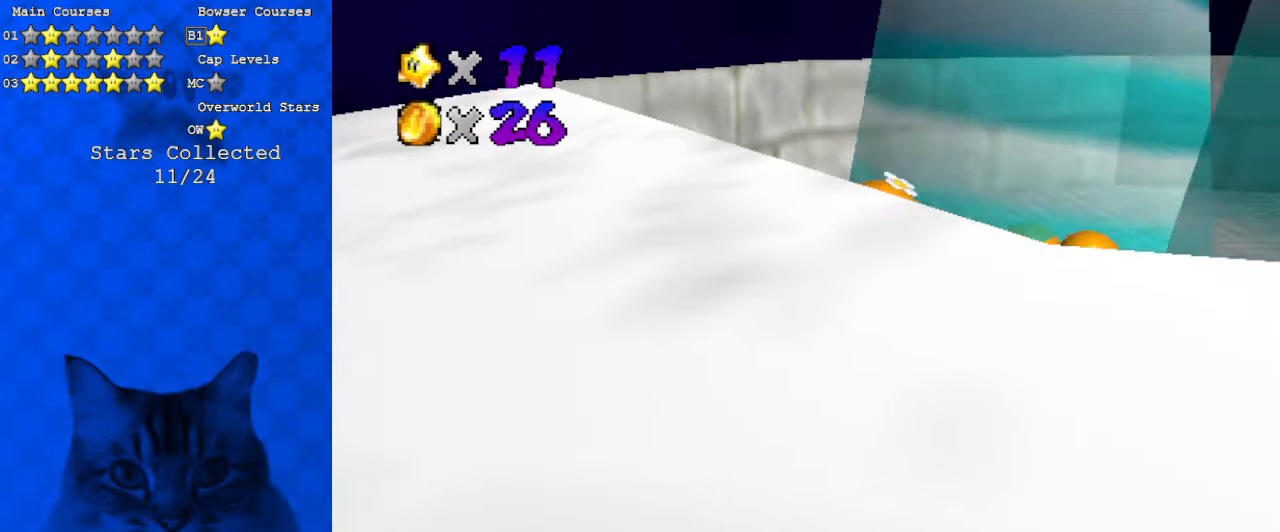
{"keys": ["right"], "events": [[100, "shift", "down"], [166, "up", "down"], [300, "d", "down"], [333, "right", "down"], [333, "shift", "up"], [400, "d", "up"], [433, "up", "up"]]}
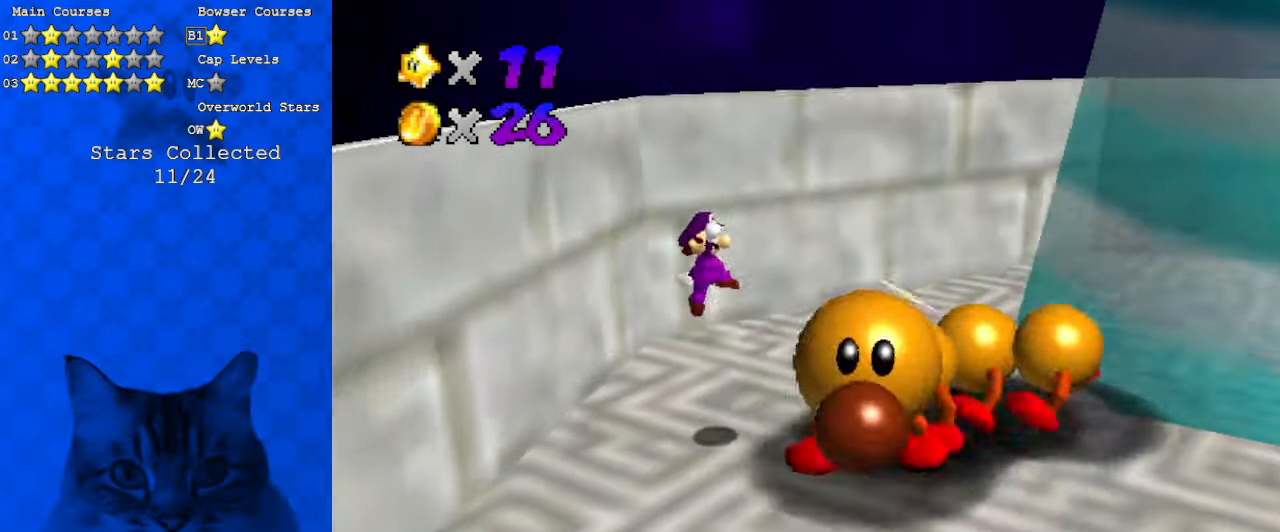
{"keys": ["shift"], "events": [[66, "right", "up"], [66, "up", "down"], [200, "up", "up"], [500, "shift", "down"]]}